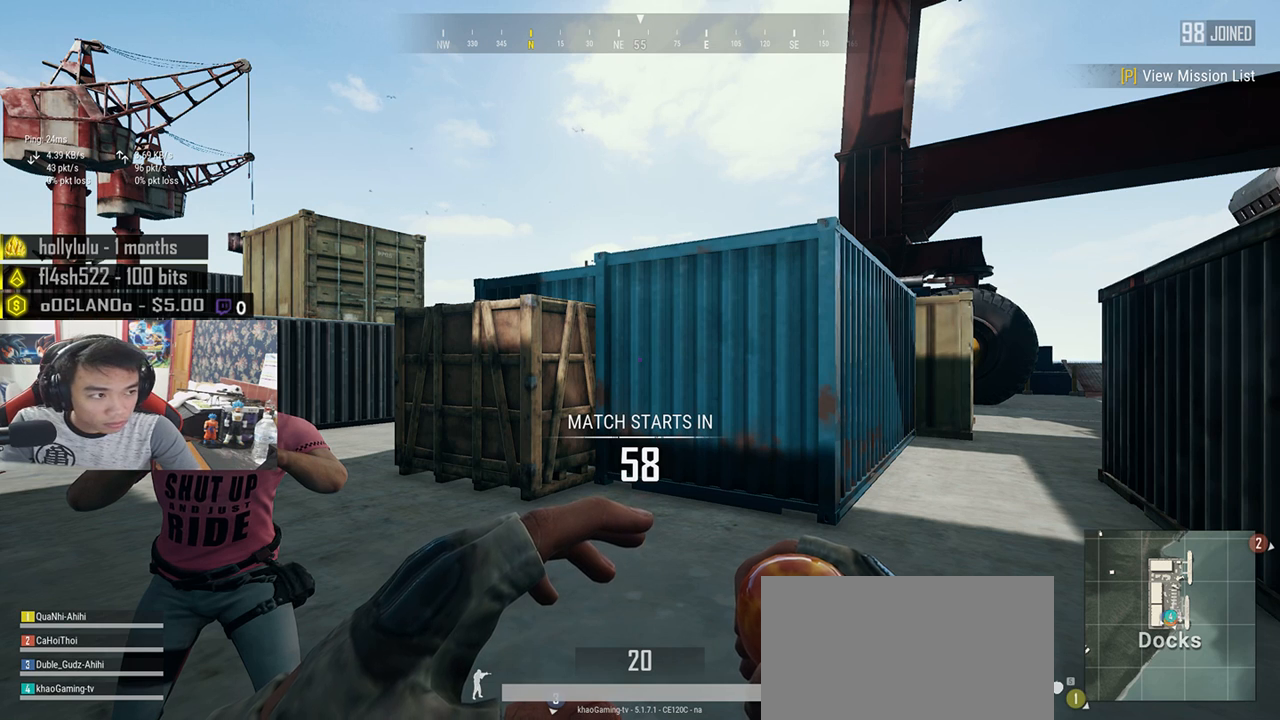
Gameplay with keyboard and mouse; each line is a JSON object with the keys and mouse buttons held at the frame after it. "events" lists presses ("down") and releases ("up") of "a", "c", "ctrl", "d", "e", "f", "q", "r", "s", "shift", "space", "tab", "v", "w", "x", "z", "mouse_left", "mouse_wheel", "mouse_right", "mouse_mb4" and "mouse_mb5" between this image and that frame as [ms after this image, input, new state], when the widget could be followed in between. "mouse_left", "mouse_wheel", "mouse_right", "mouse_mb4", "mouse_mb5" = the "left", "wheel", "right", "mb4", "mb5" buttons of the "mouse" list. No other keys are recorded. "wheel" means that the mouse wheel is clicked or scrolled. Mouse movement is not recorded.
{"keys": [], "mouse": [], "events": [[100, "mouse_wheel", "up"]]}
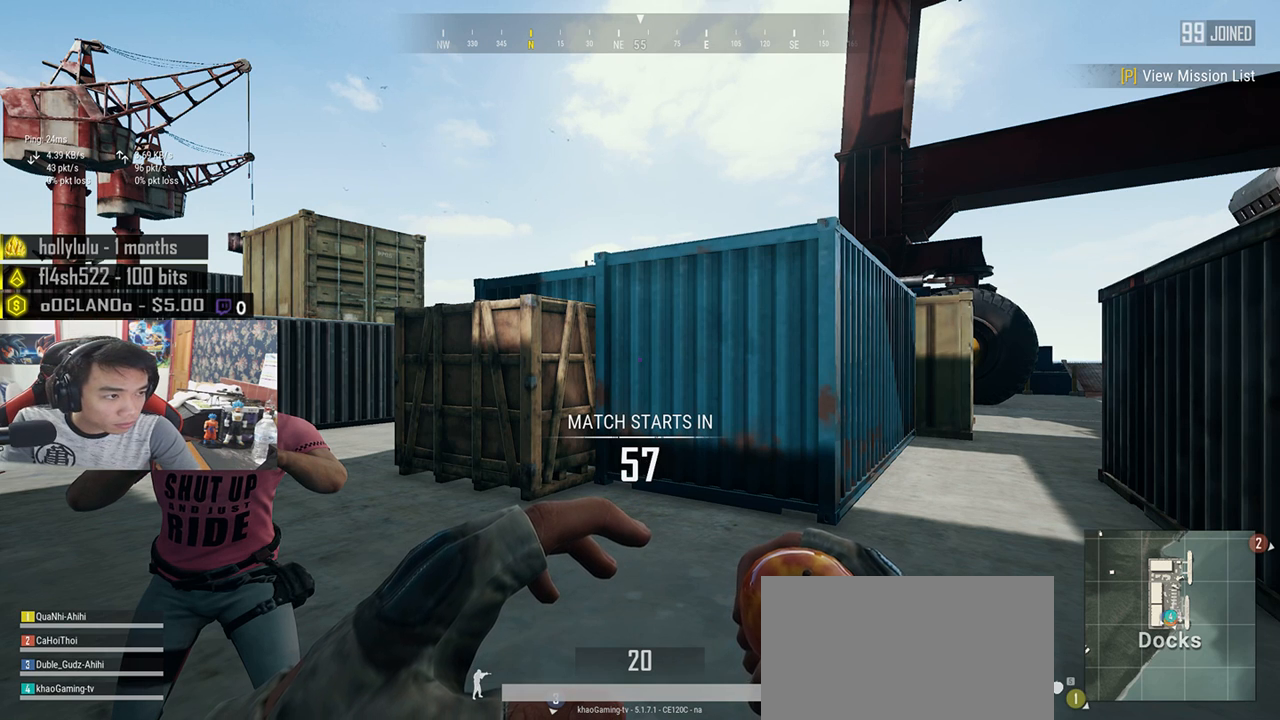
{"keys": [], "mouse": [], "events": []}
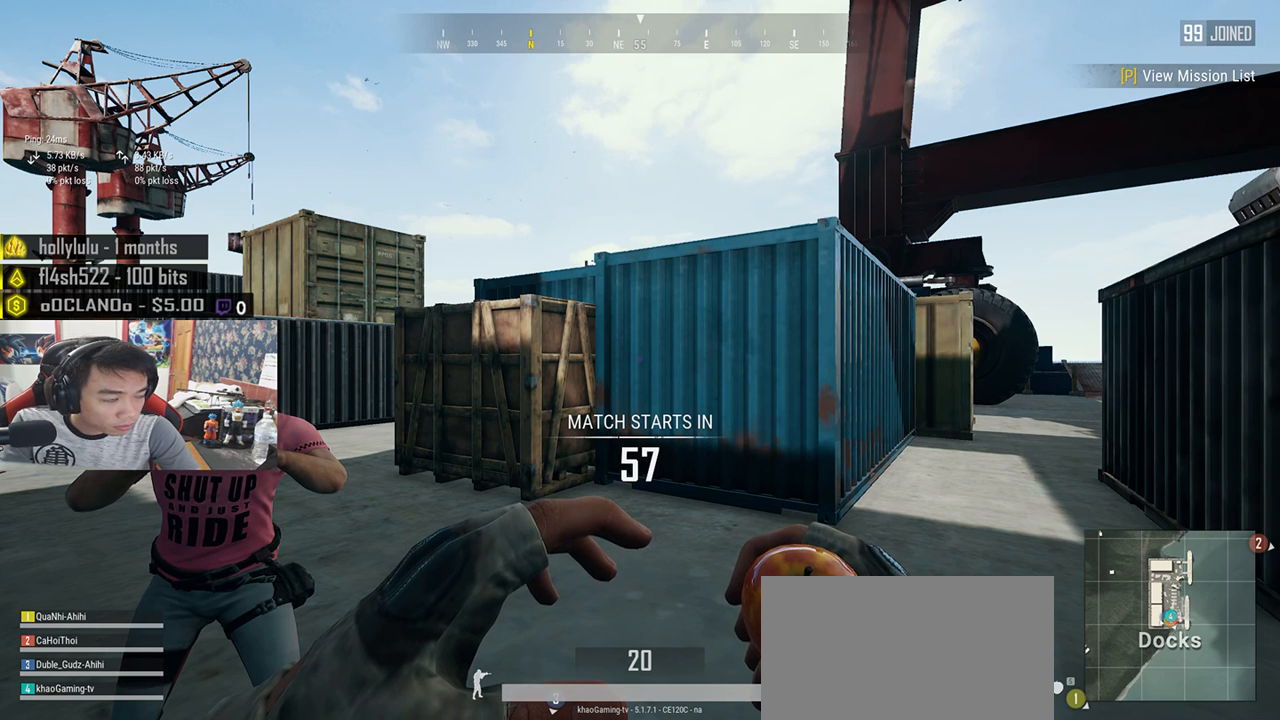
{"keys": [], "mouse": [], "events": []}
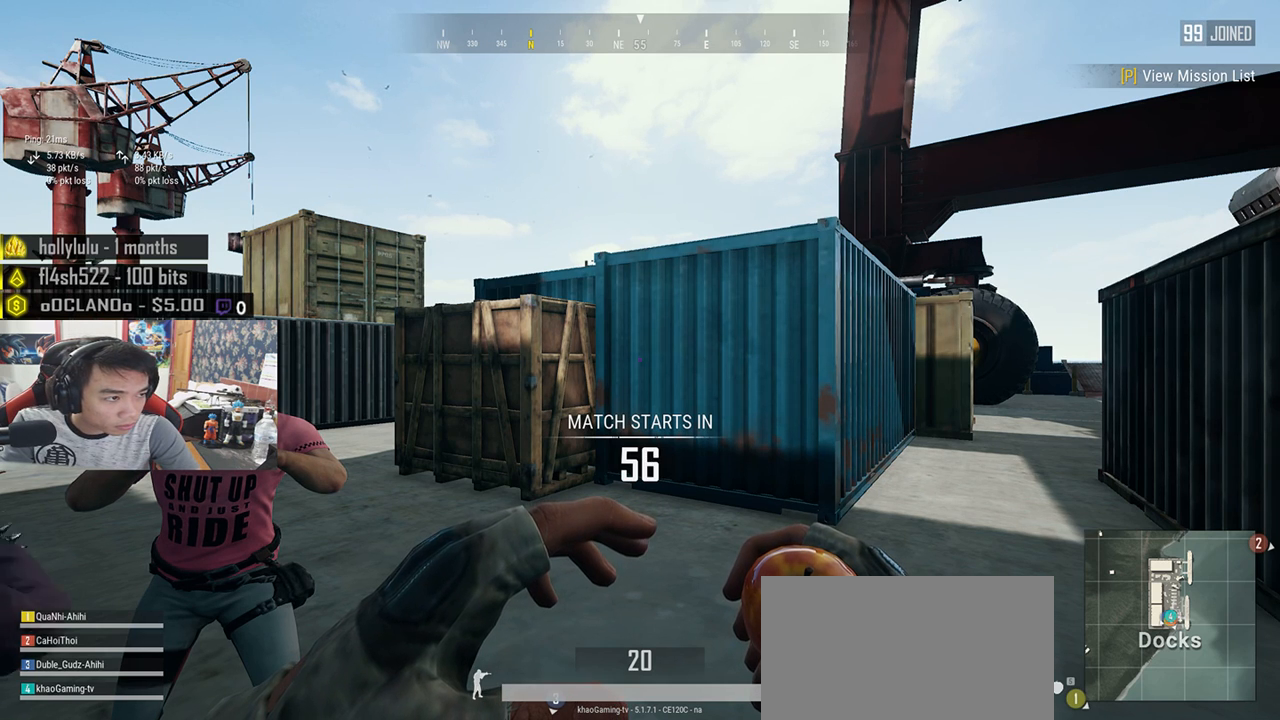
{"keys": [], "mouse": [], "events": []}
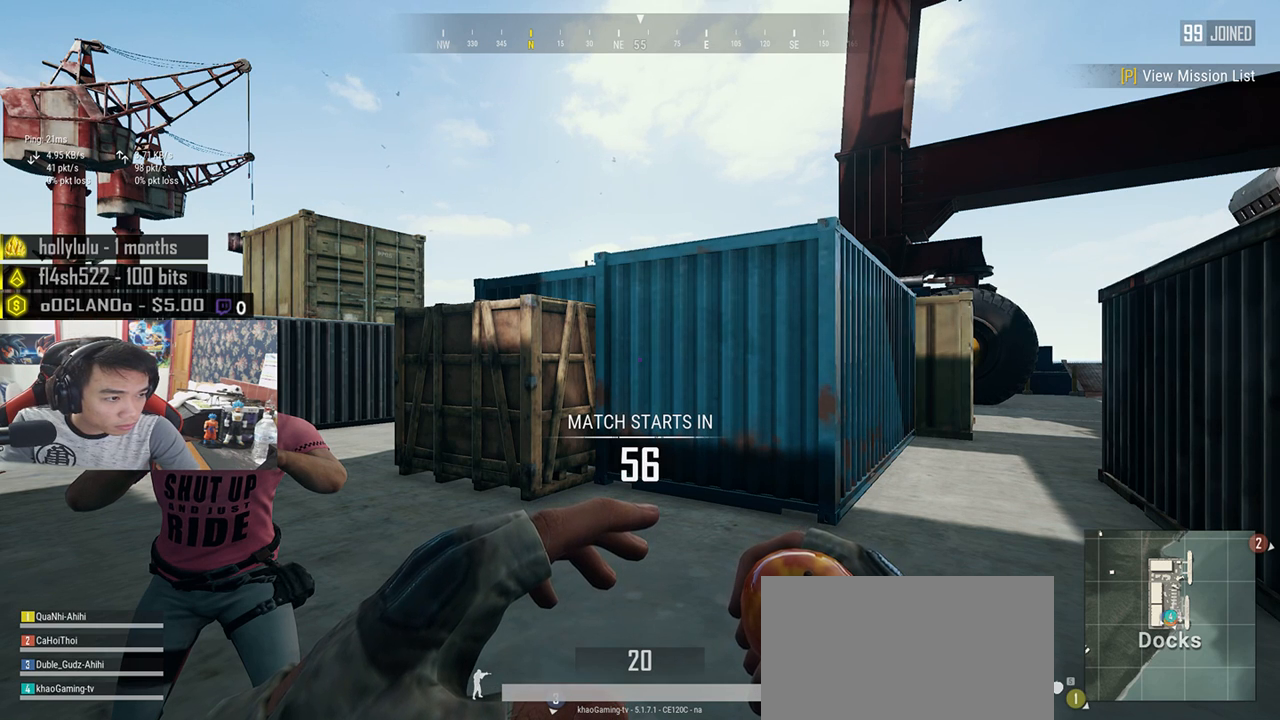
{"keys": [], "mouse": [], "events": []}
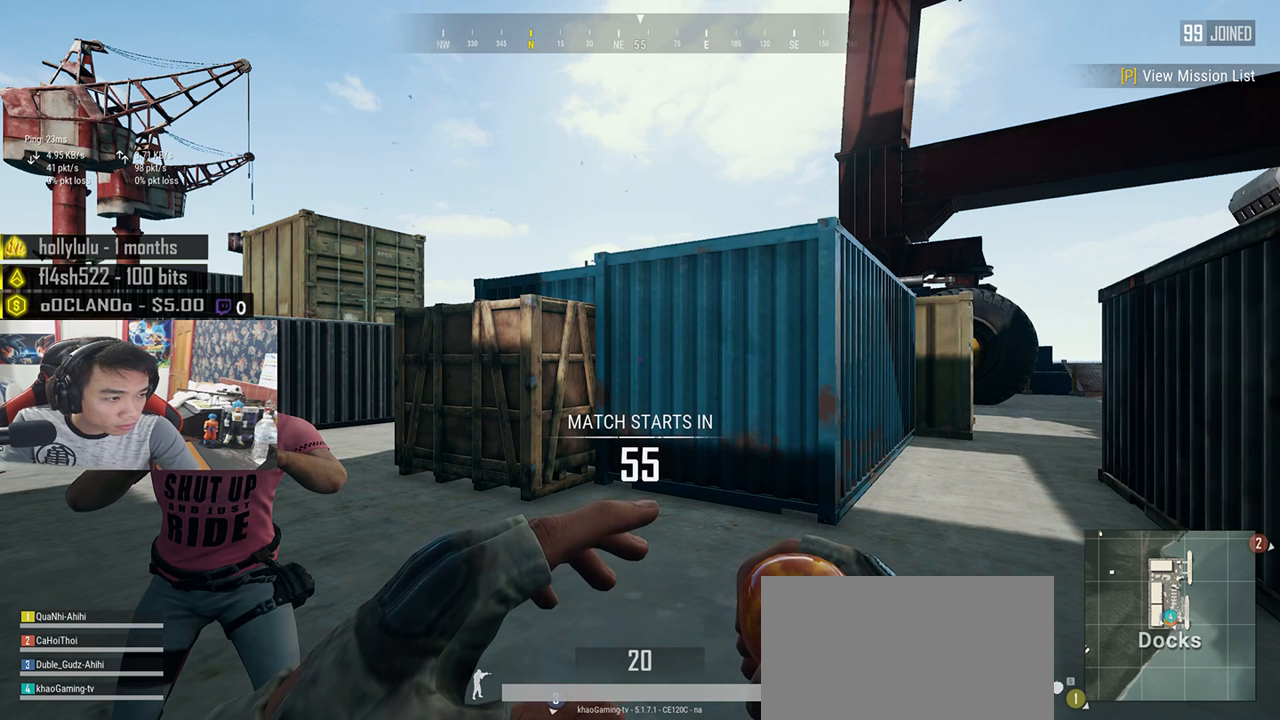
{"keys": [], "mouse": ["wheel"], "events": [[117, "mouse_wheel", "down"]]}
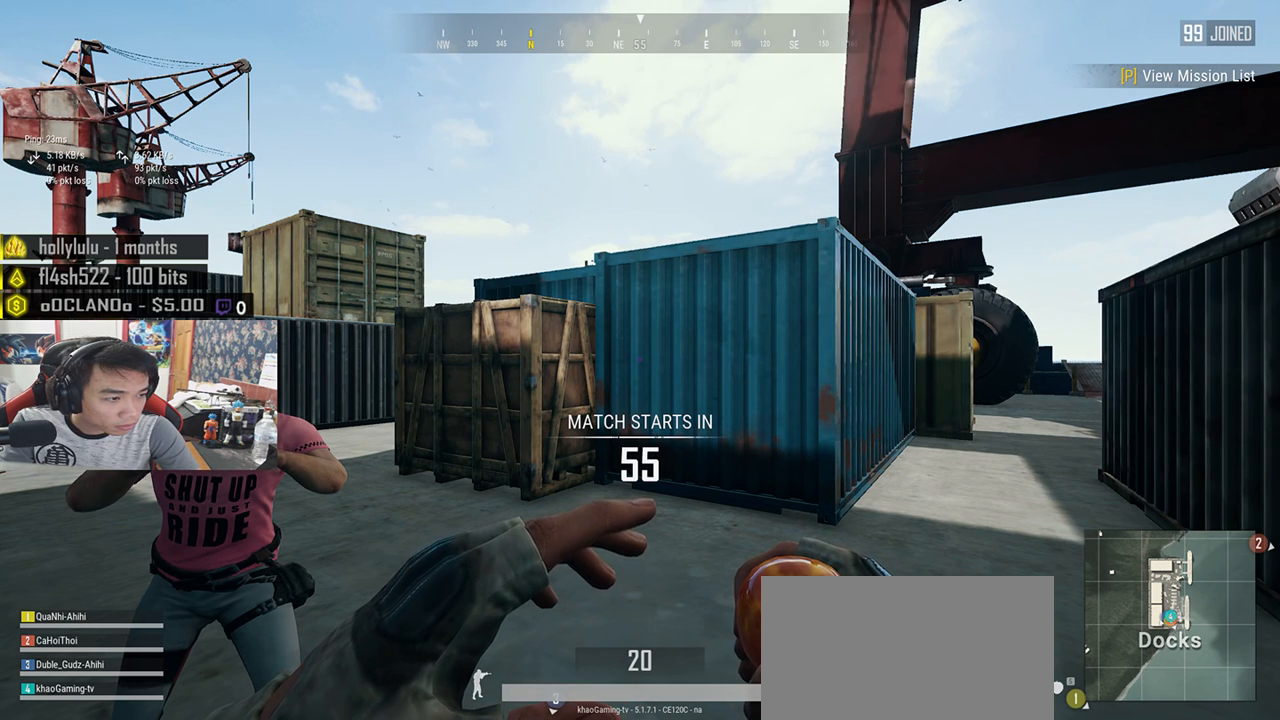
{"keys": [], "mouse": ["wheel"], "events": []}
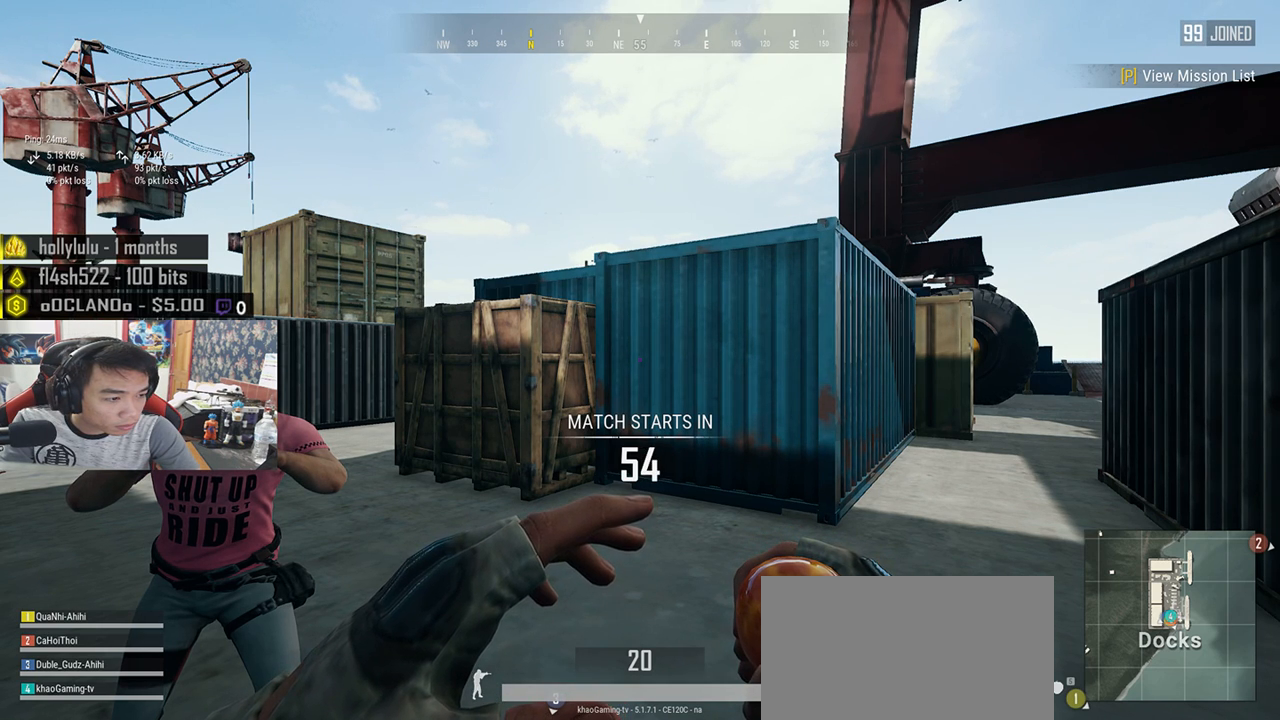
{"keys": [], "mouse": ["wheel"], "events": []}
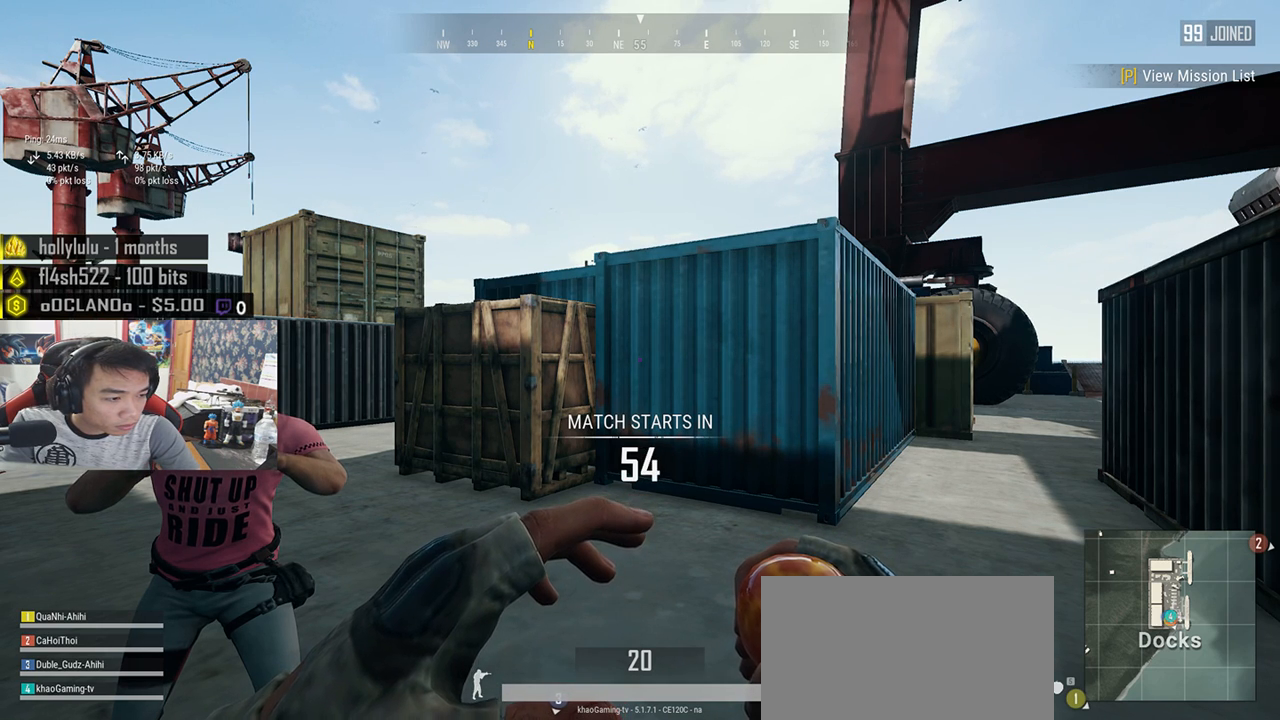
{"keys": [], "mouse": ["wheel"], "events": []}
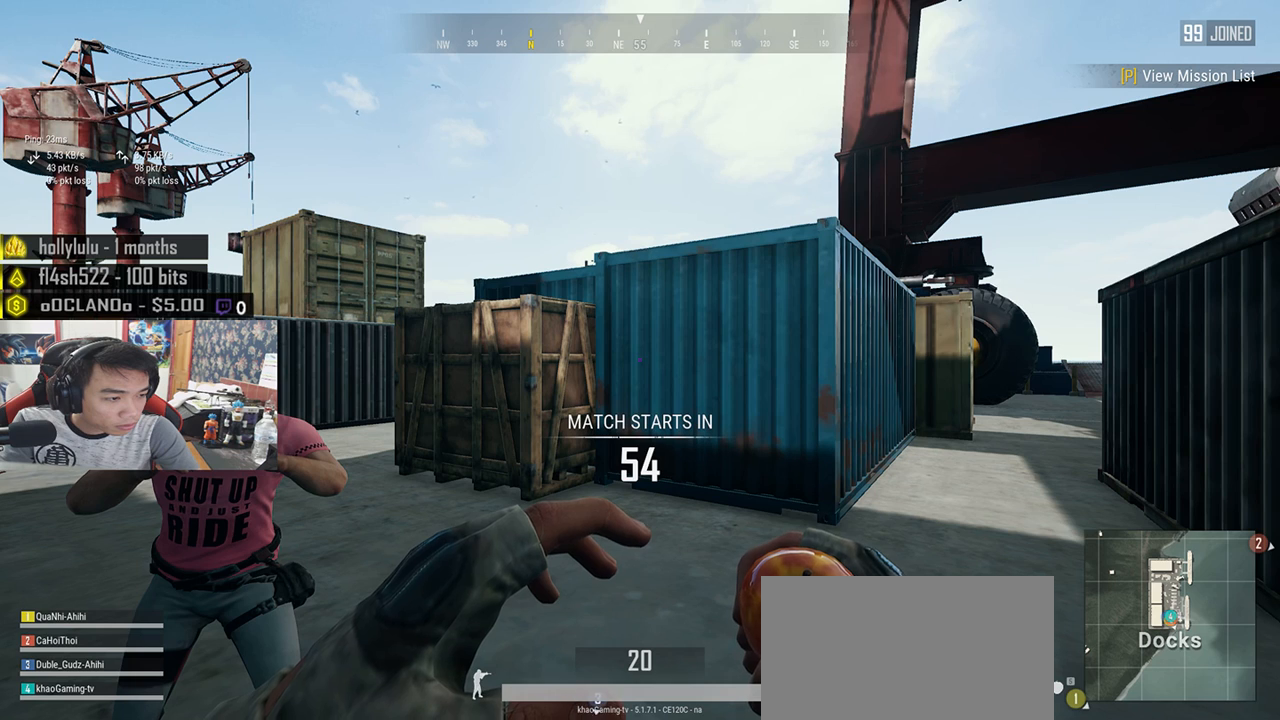
{"keys": [], "mouse": ["wheel"], "events": []}
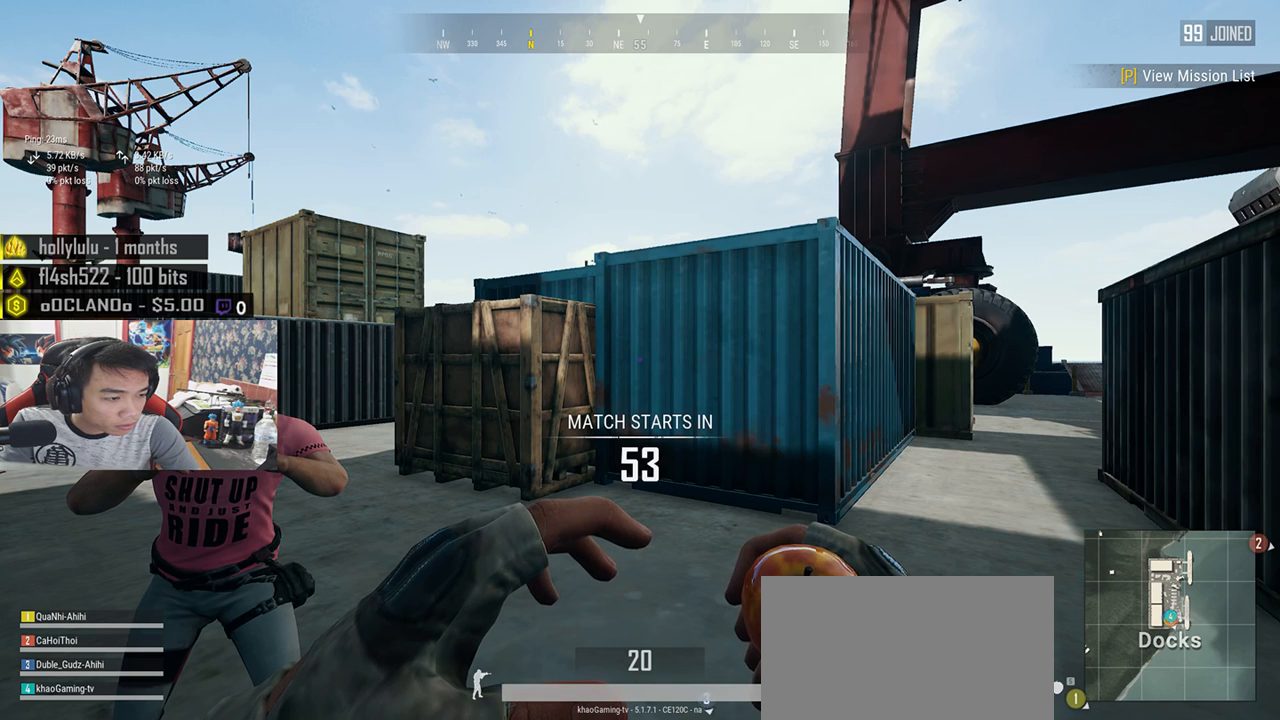
{"keys": [], "mouse": ["wheel"], "events": []}
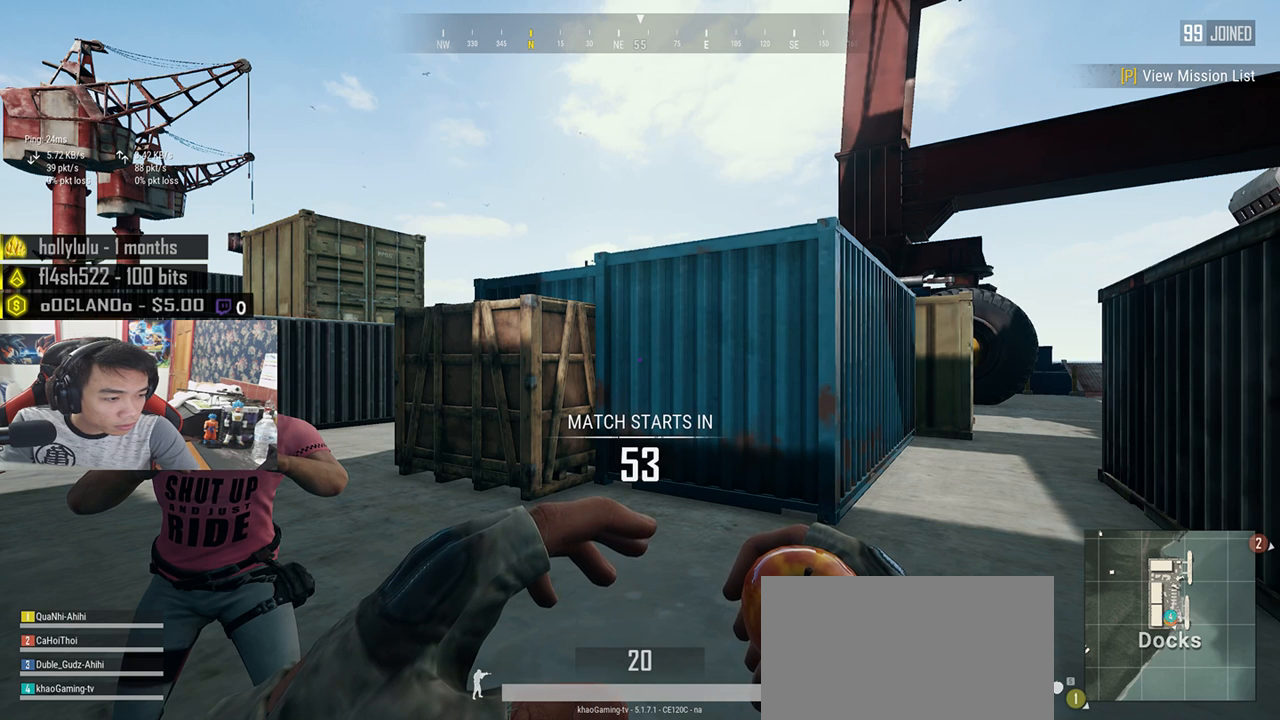
{"keys": [], "mouse": ["wheel"], "events": []}
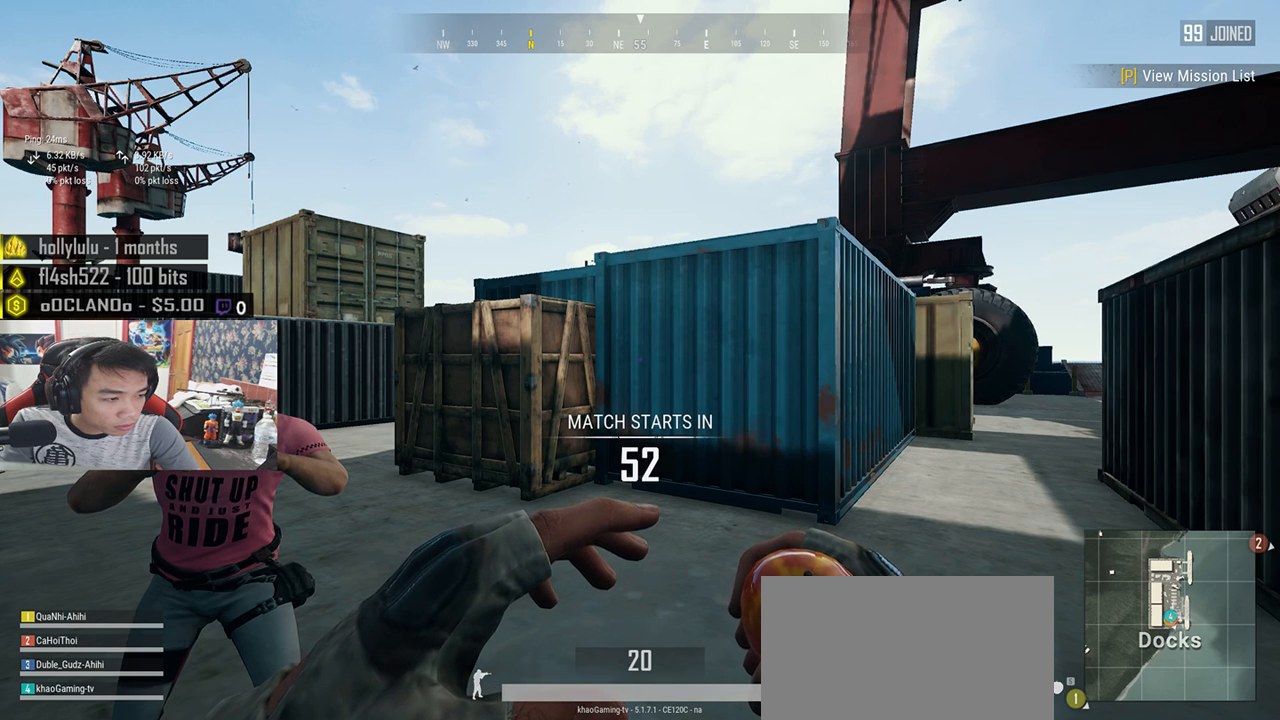
{"keys": [], "mouse": ["wheel"], "events": []}
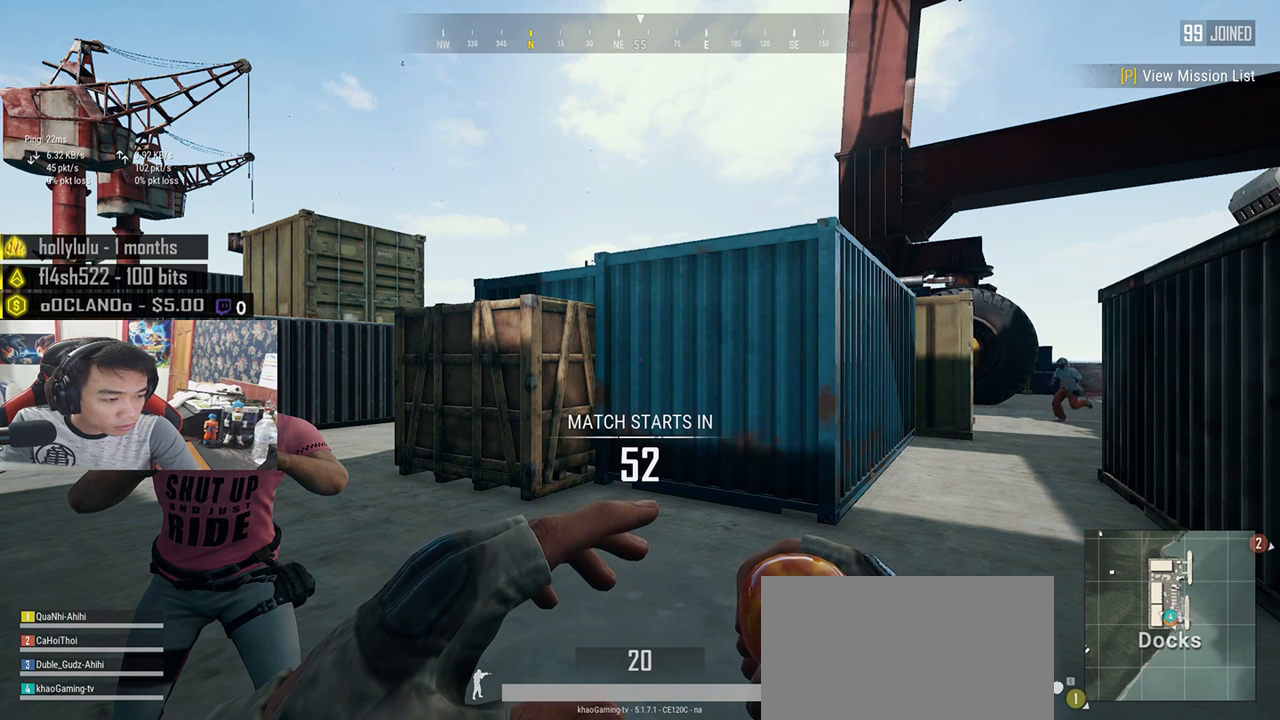
{"keys": [], "mouse": ["wheel"], "events": []}
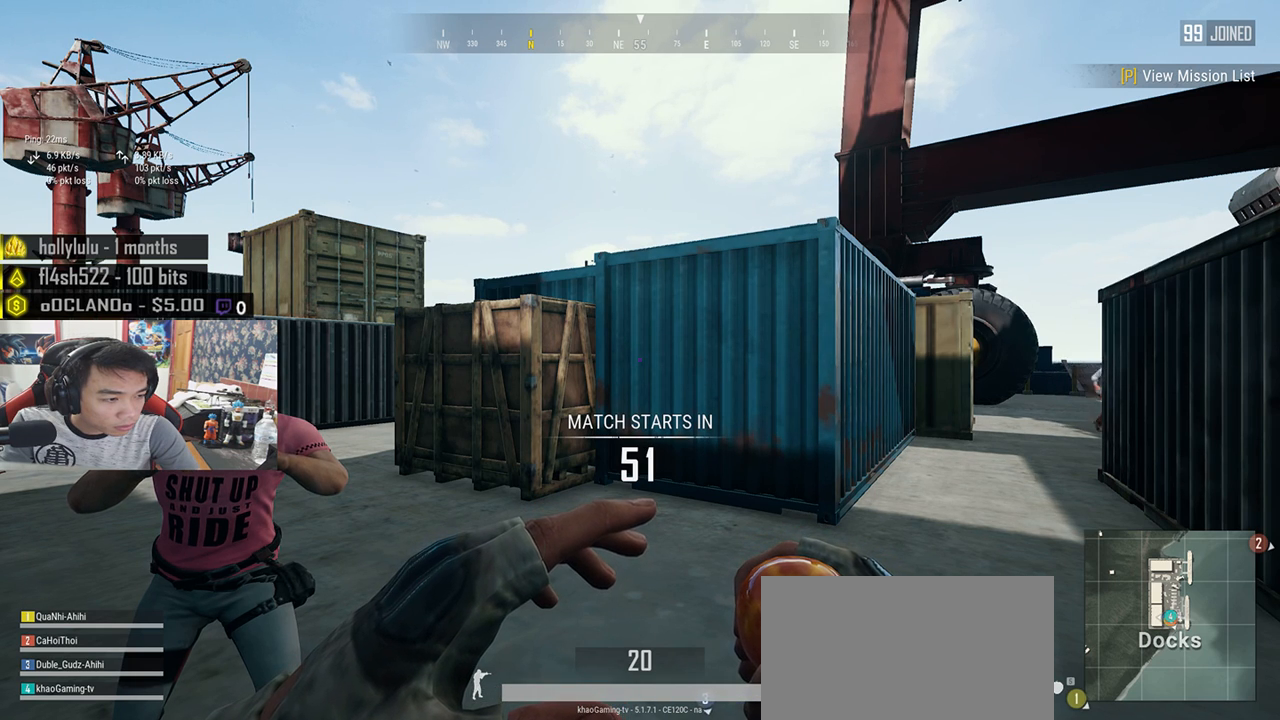
{"keys": [], "mouse": [], "events": [[250, "mouse_wheel", "up"]]}
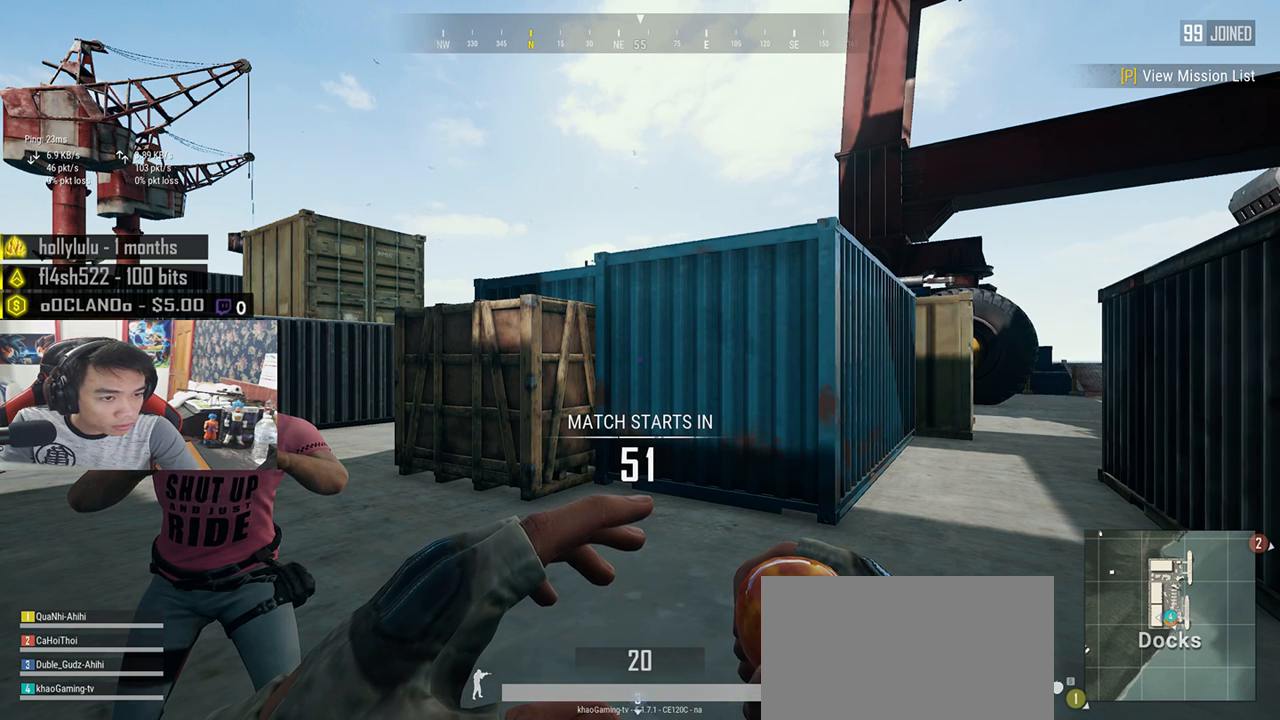
{"keys": [], "mouse": [], "events": []}
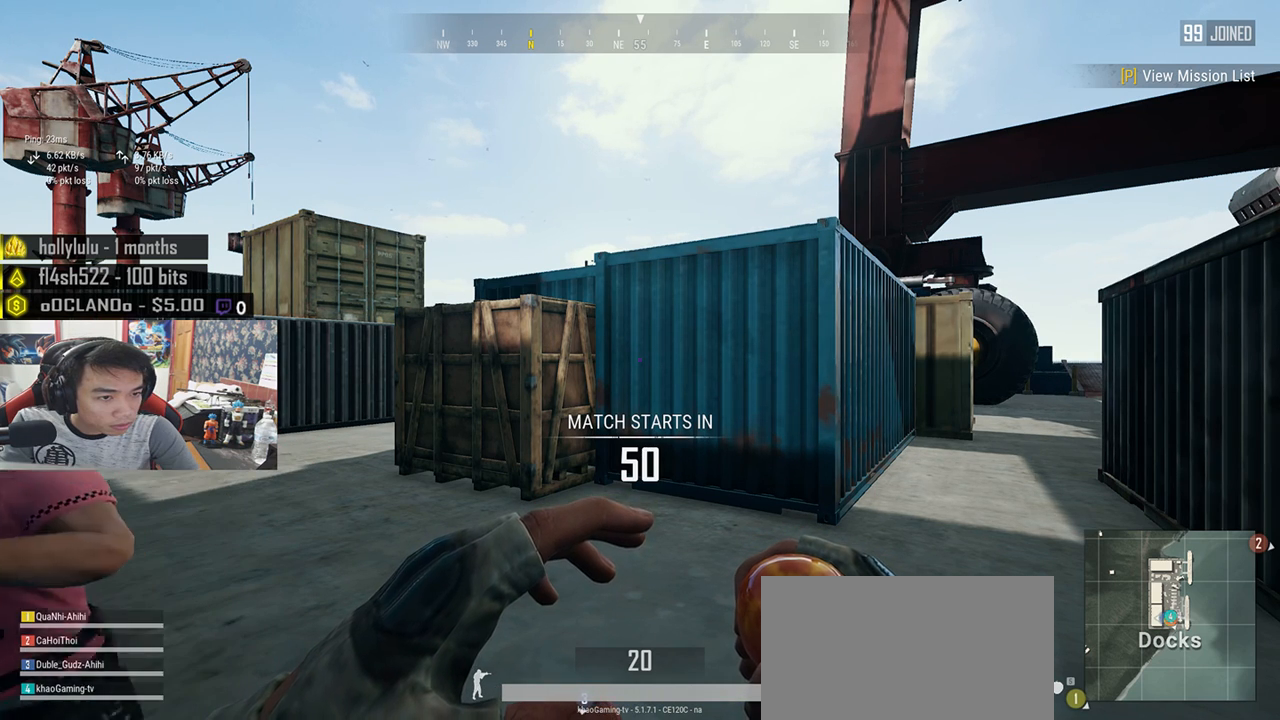
{"keys": [], "mouse": [], "events": []}
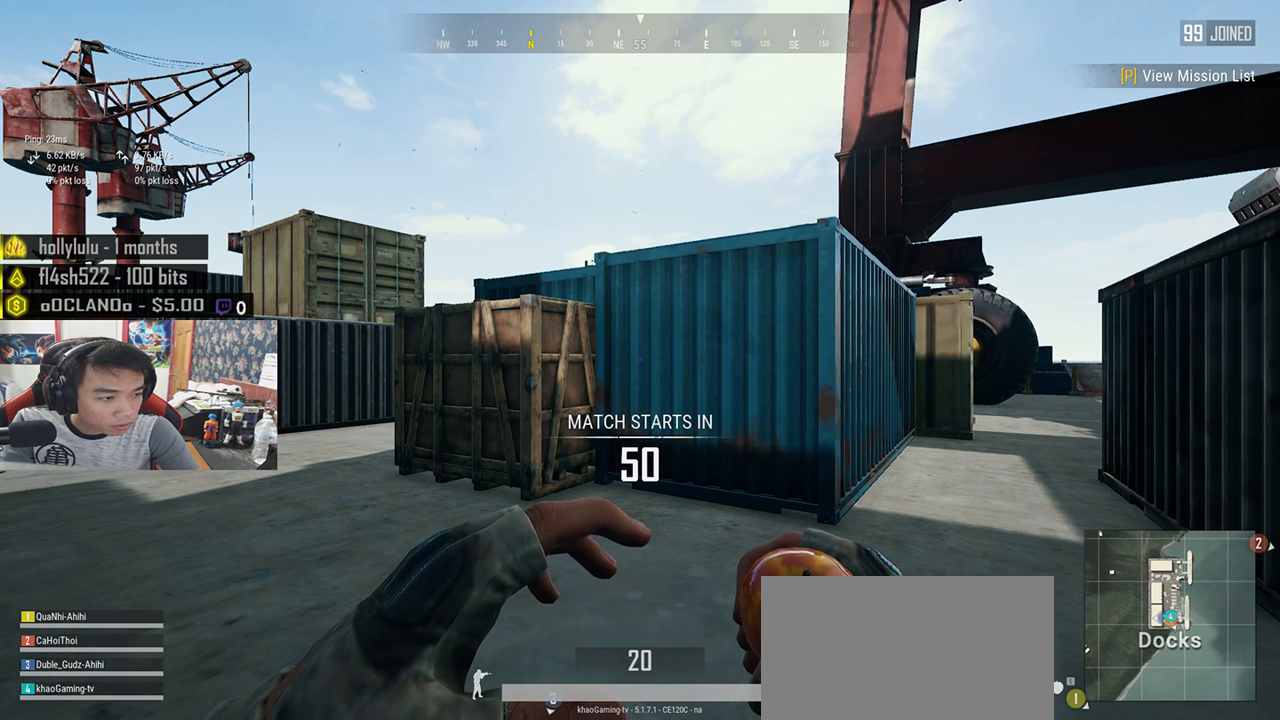
{"keys": [], "mouse": ["wheel"], "events": [[17, "mouse_wheel", "down"]]}
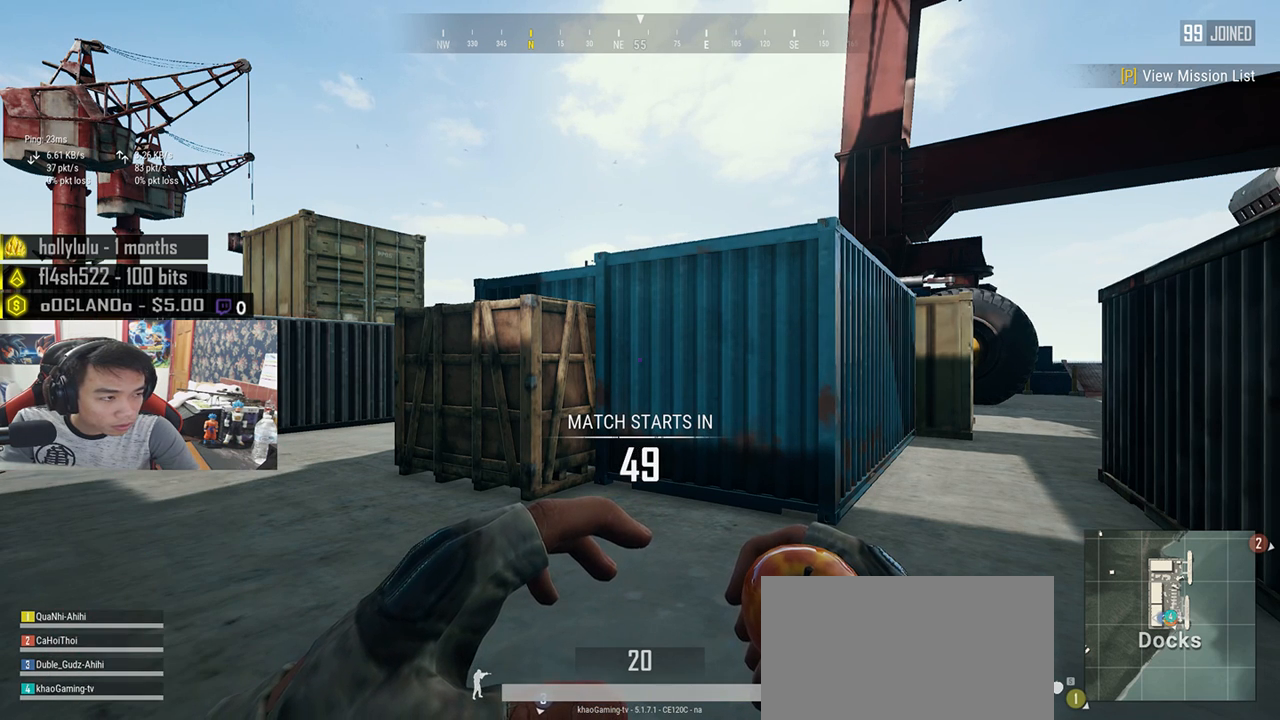
{"keys": [], "mouse": [], "events": [[350, "mouse_wheel", "up"]]}
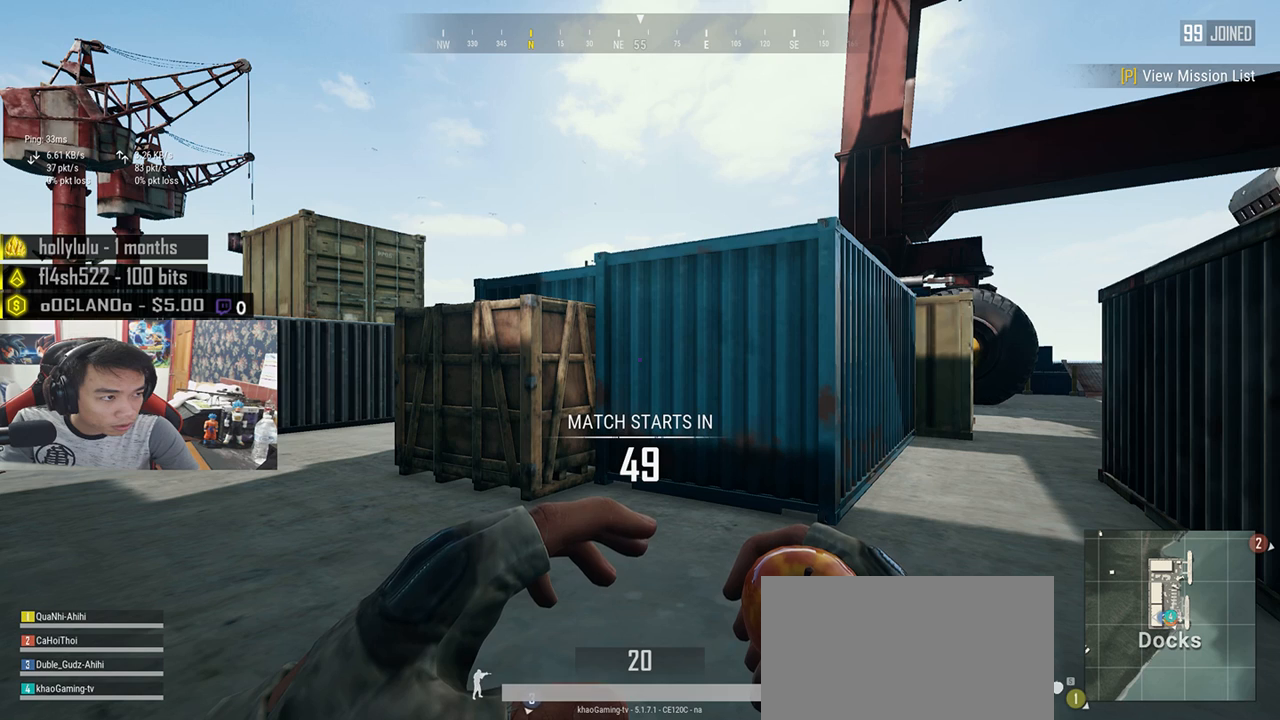
{"keys": [], "mouse": [], "events": []}
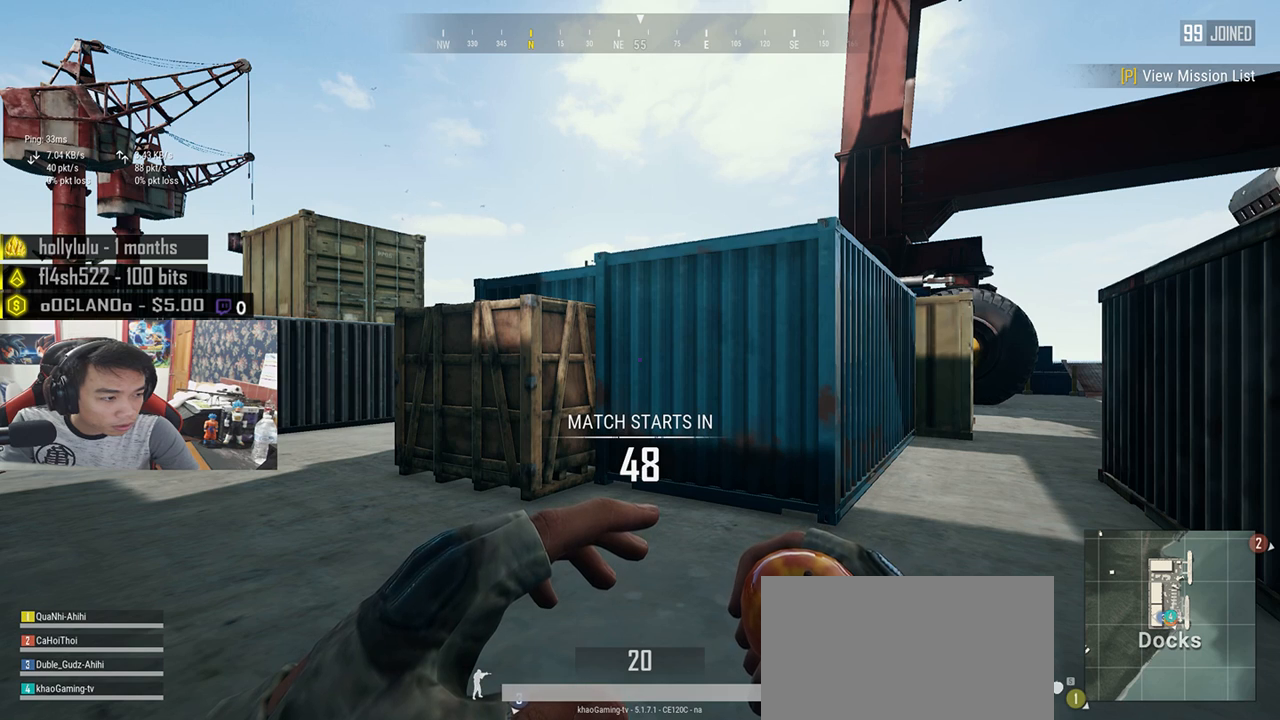
{"keys": [], "mouse": [], "events": [[33, "mouse_wheel", "down"], [183, "mouse_wheel", "up"]]}
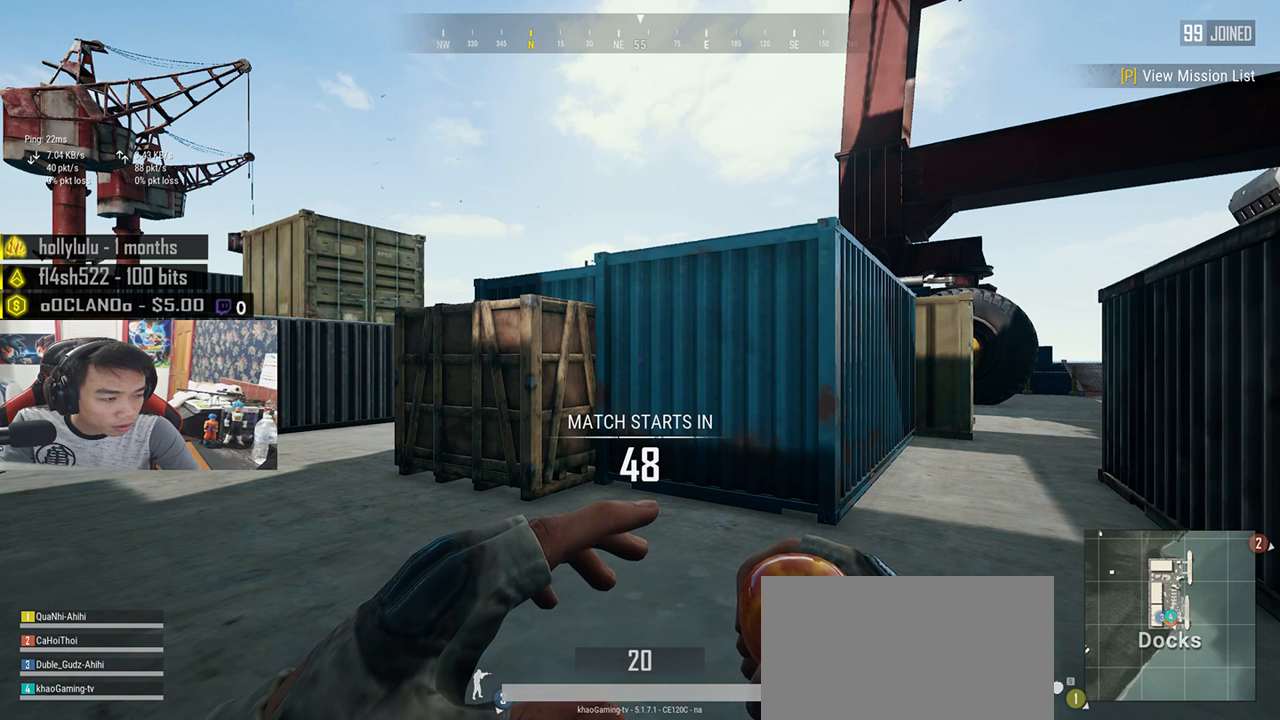
{"keys": [], "mouse": [], "events": []}
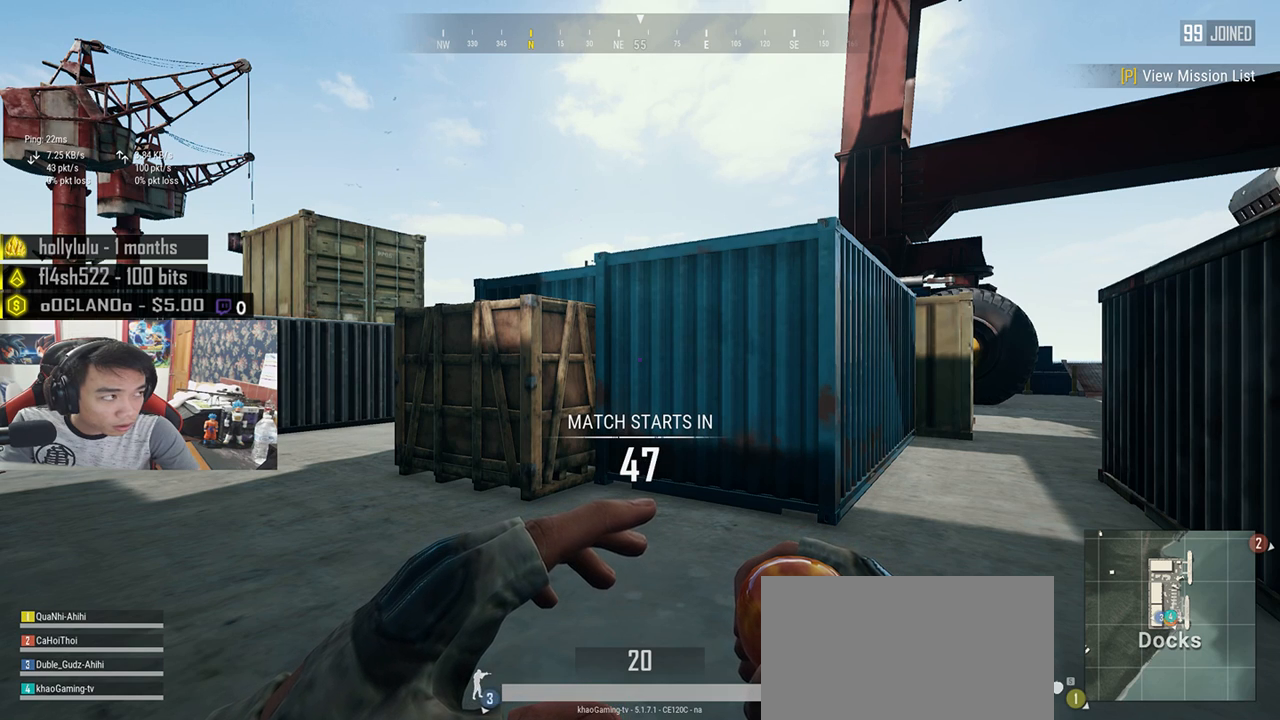
{"keys": [], "mouse": [], "events": []}
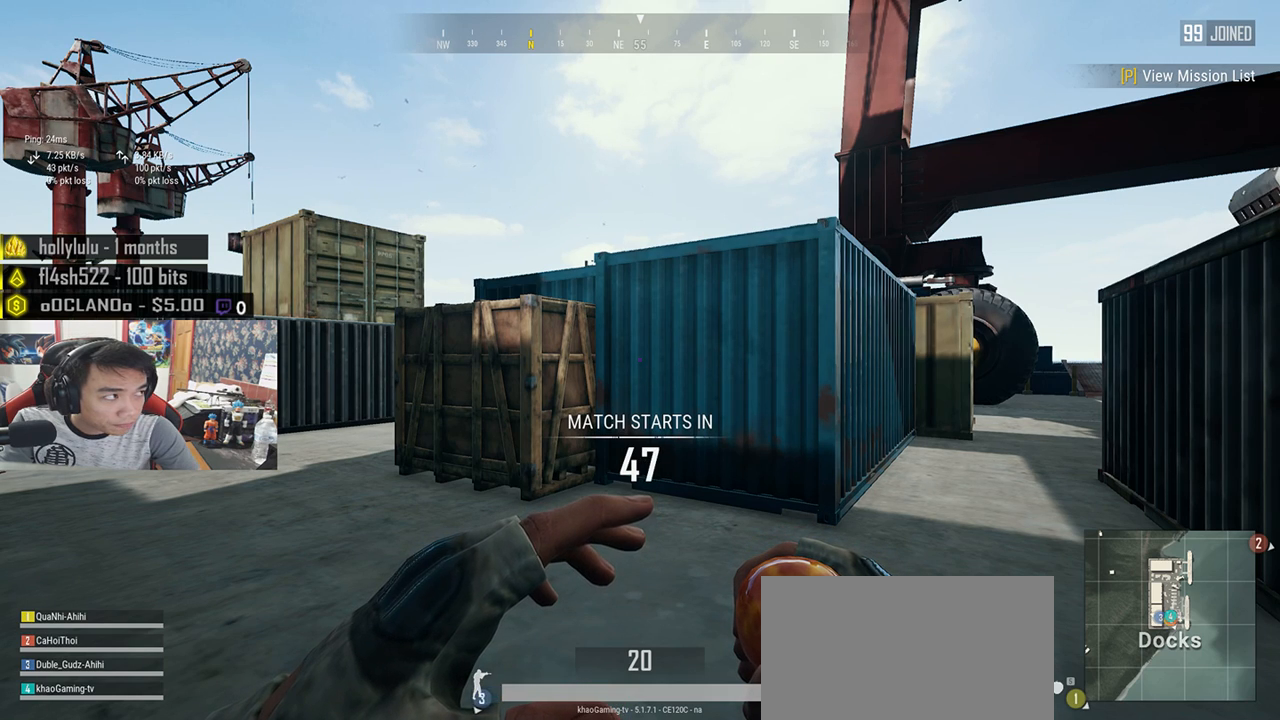
{"keys": [], "mouse": [], "events": []}
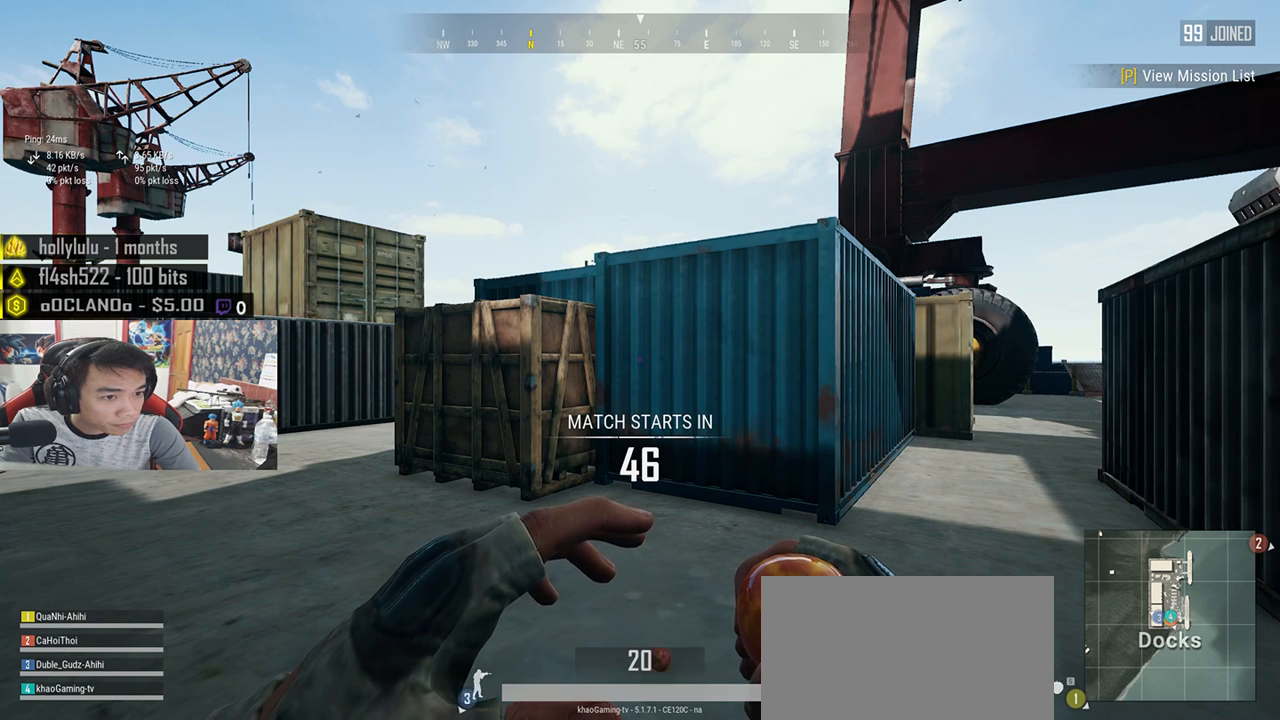
{"keys": [], "mouse": [], "events": []}
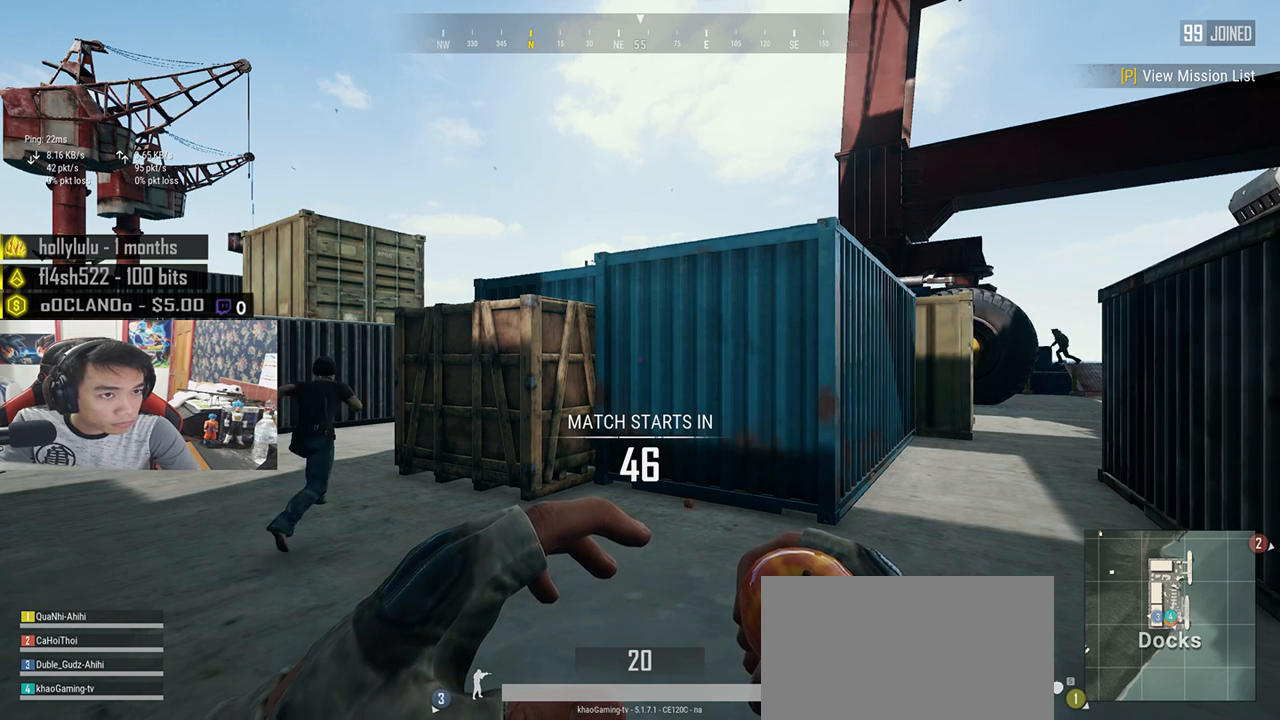
{"keys": [], "mouse": [], "events": []}
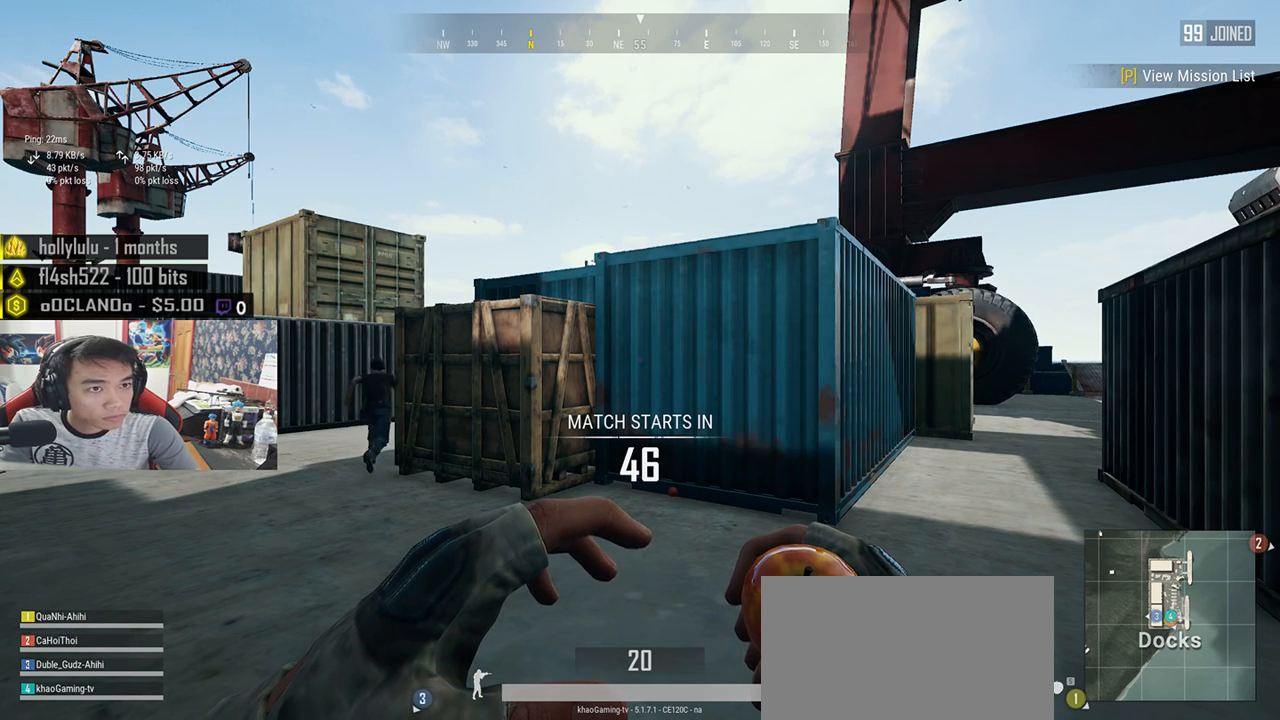
{"keys": [], "mouse": [], "events": [[150, "mouse_left", "down"], [217, "mouse_left", "up"]]}